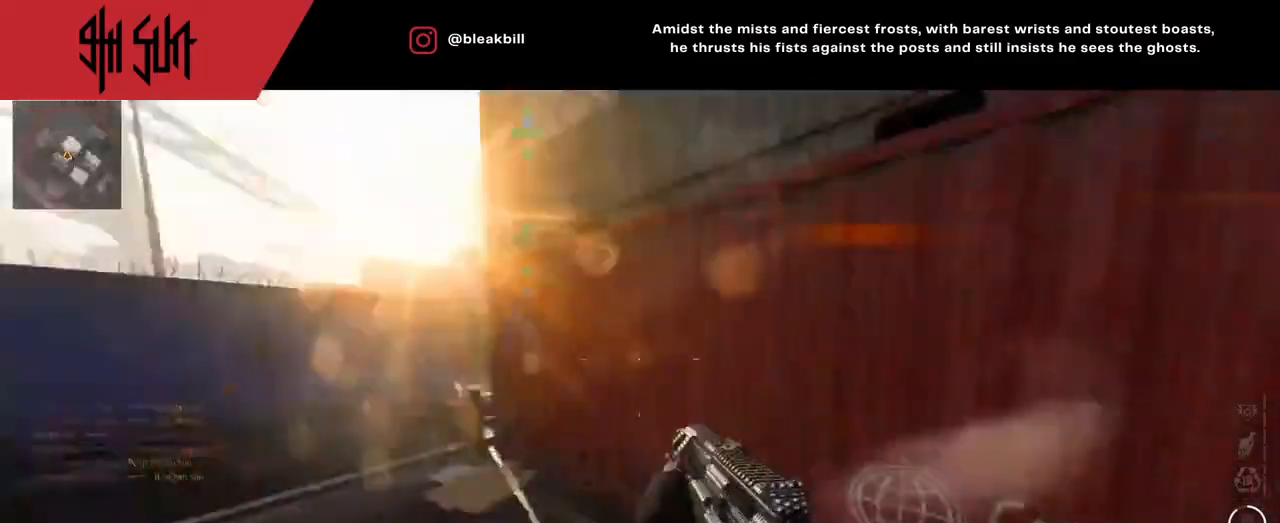
Gameplay with a controller (PlayStation layout); each line is a JSON object with the inputs held at the frame after it. "events" lists button and stick changes between this image and that frame as [ms after this image, input, new state], when the widget could be followed in between.
{"buttons": ["L2"], "left_stick": "down", "right_stick": "left", "events": [[33, "CIRCLE", "down"], [67, "CIRCLE", "up"], [83, "left_stick", "down-left"], [200, "L2", "down"], [267, "right_stick", "left"], [333, "left_stick", "down"]]}
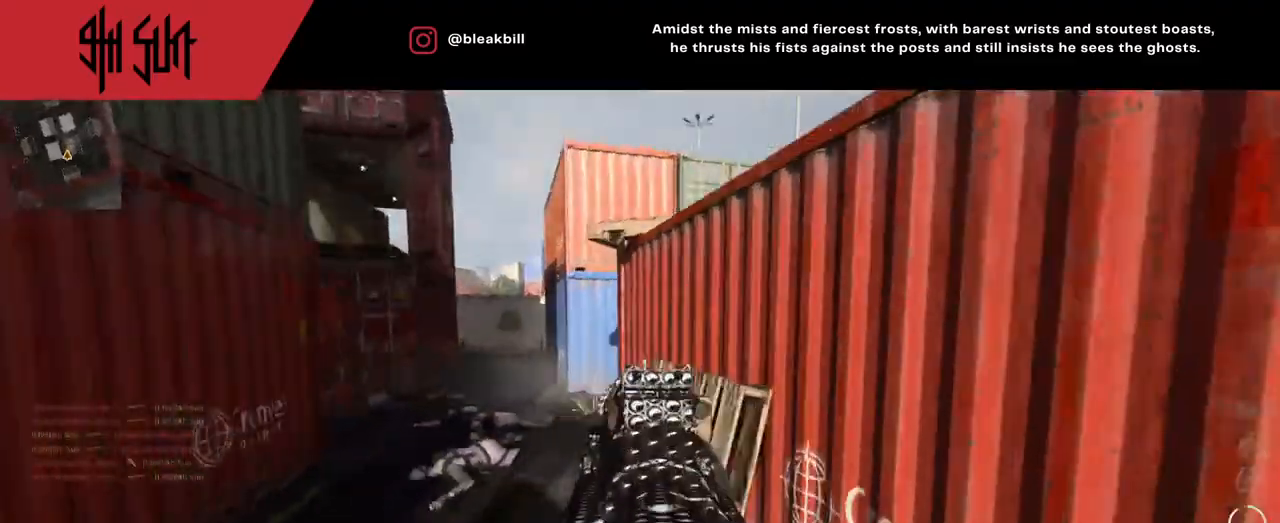
{"buttons": ["L2"], "left_stick": "down", "right_stick": "up-left", "events": [[100, "CIRCLE", "down"], [100, "right_stick", "right"], [117, "CIRCLE", "up"], [250, "right_stick", "center"], [433, "right_stick", "up-left"]]}
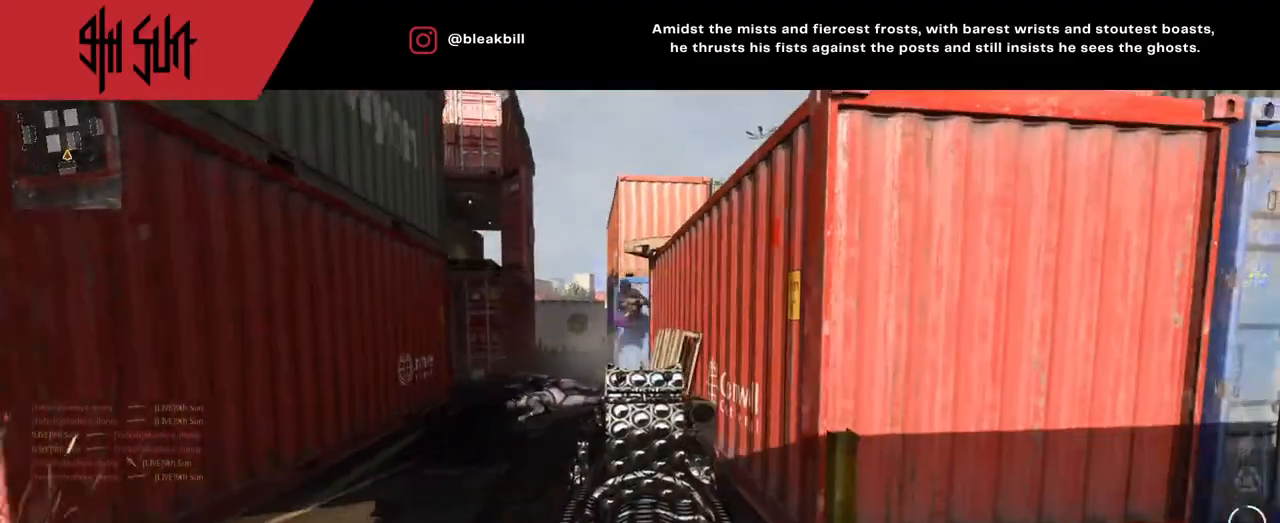
{"buttons": ["R2"], "left_stick": "up-right", "right_stick": "up-right", "events": [[83, "left_stick", "down-right"], [83, "right_stick", "center"], [183, "right_stick", "up-left"], [283, "R2", "down"], [283, "left_stick", "up-right"], [317, "L2", "up"], [333, "right_stick", "up-right"]]}
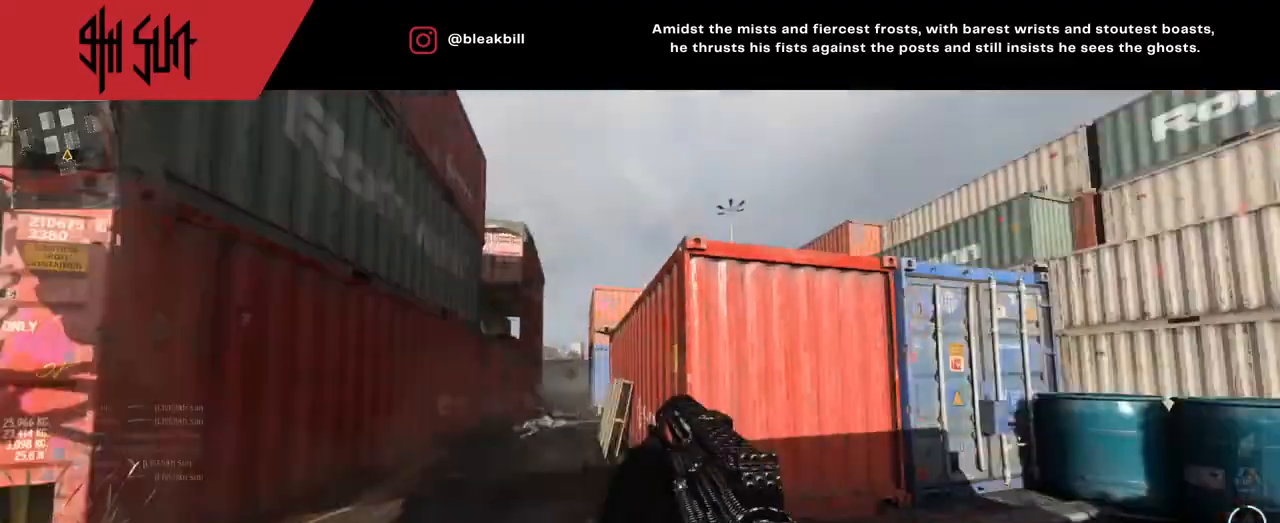
{"buttons": [], "left_stick": "up-right", "right_stick": "right", "events": [[83, "R2", "up"], [83, "right_stick", "right"], [200, "right_stick", "center"], [400, "right_stick", "right"]]}
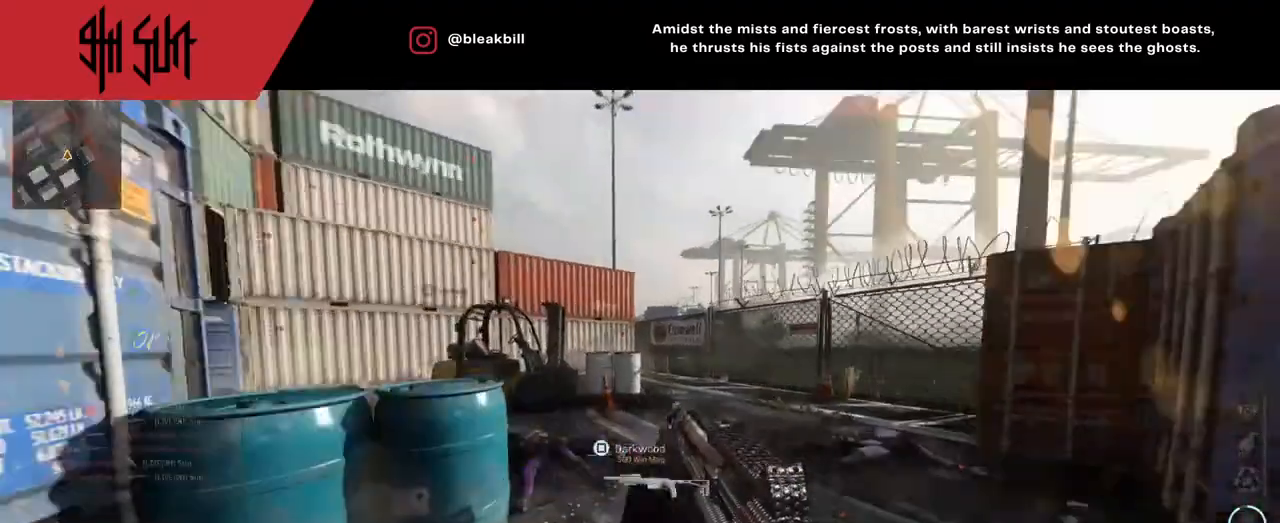
{"buttons": [], "left_stick": "up", "right_stick": "left", "events": [[233, "left_stick", "up"], [383, "right_stick", "left"]]}
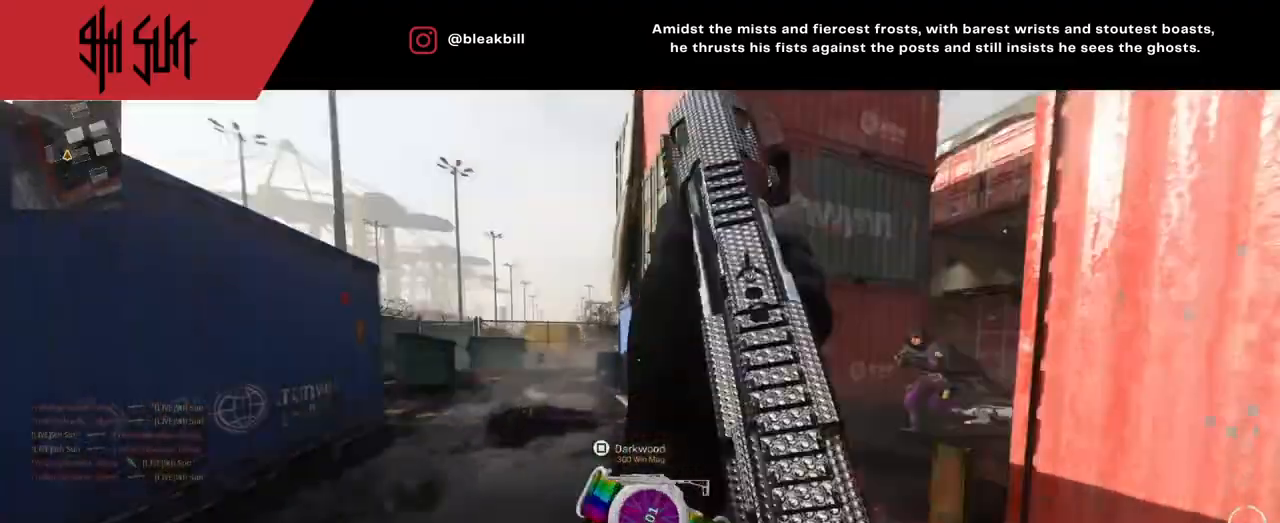
{"buttons": [], "left_stick": "down-left", "right_stick": "right", "events": [[167, "right_stick", "right"], [283, "left_stick", "down-left"]]}
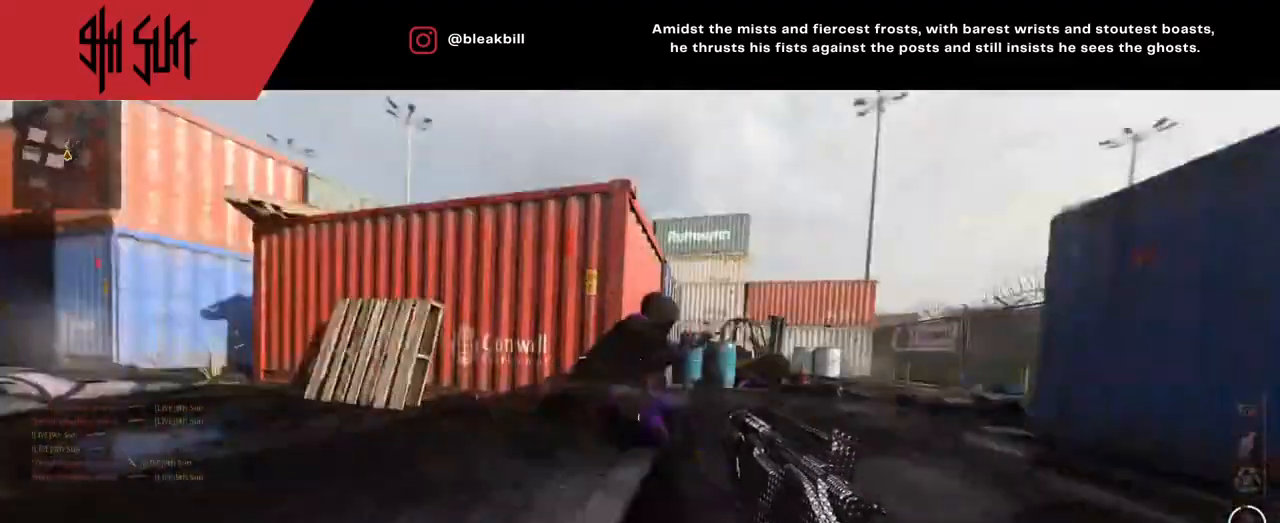
{"buttons": [], "left_stick": "up-right", "right_stick": "right", "events": [[33, "left_stick", "down"], [67, "TRIANGLE", "down"], [83, "CIRCLE", "down"], [83, "L2", "down"], [83, "TRIANGLE", "up"], [83, "right_stick", "center"], [183, "CIRCLE", "up"], [183, "left_stick", "down-right"], [367, "R2", "down"], [367, "right_stick", "left"], [433, "L2", "up"], [433, "R2", "up"], [433, "left_stick", "up-right"], [467, "right_stick", "right"]]}
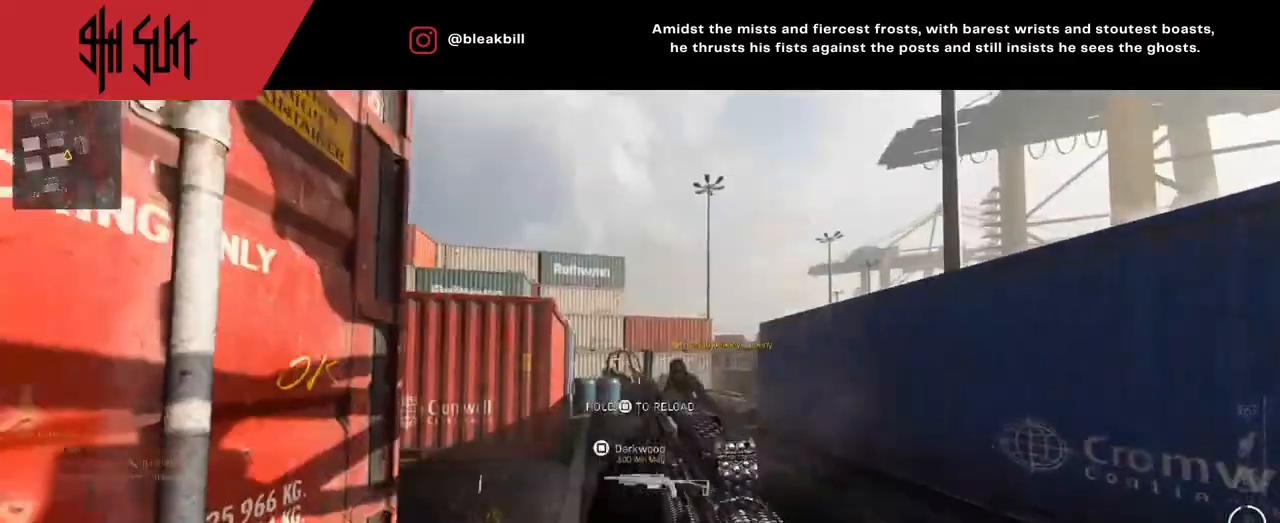
{"buttons": [], "left_stick": "up", "right_stick": "left", "events": [[233, "left_stick", "up"], [433, "right_stick", "left"]]}
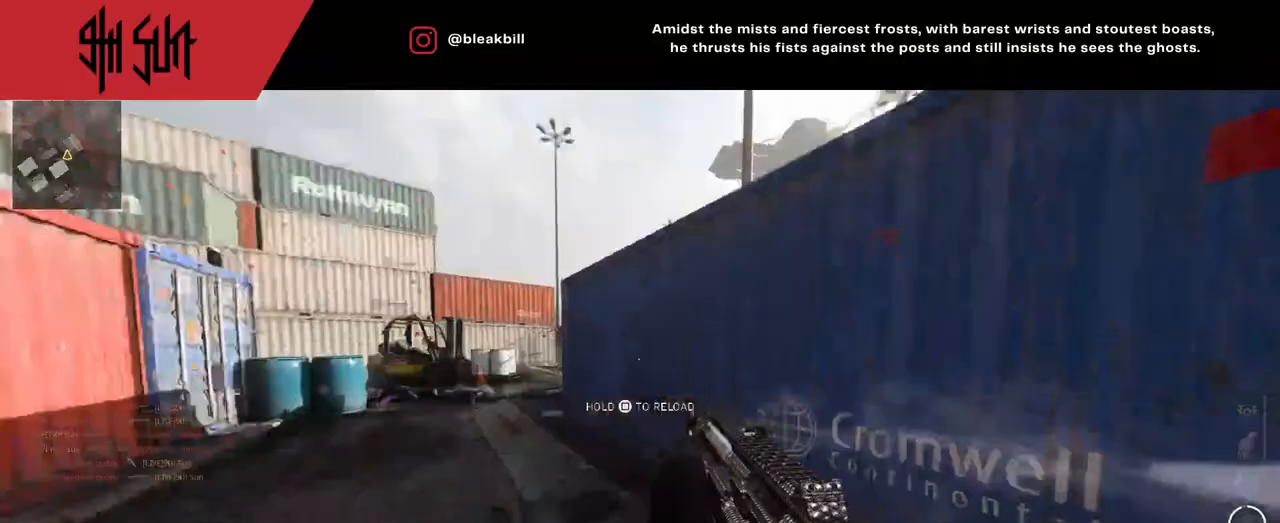
{"buttons": [], "left_stick": "up", "right_stick": "center", "events": [[333, "right_stick", "center"]]}
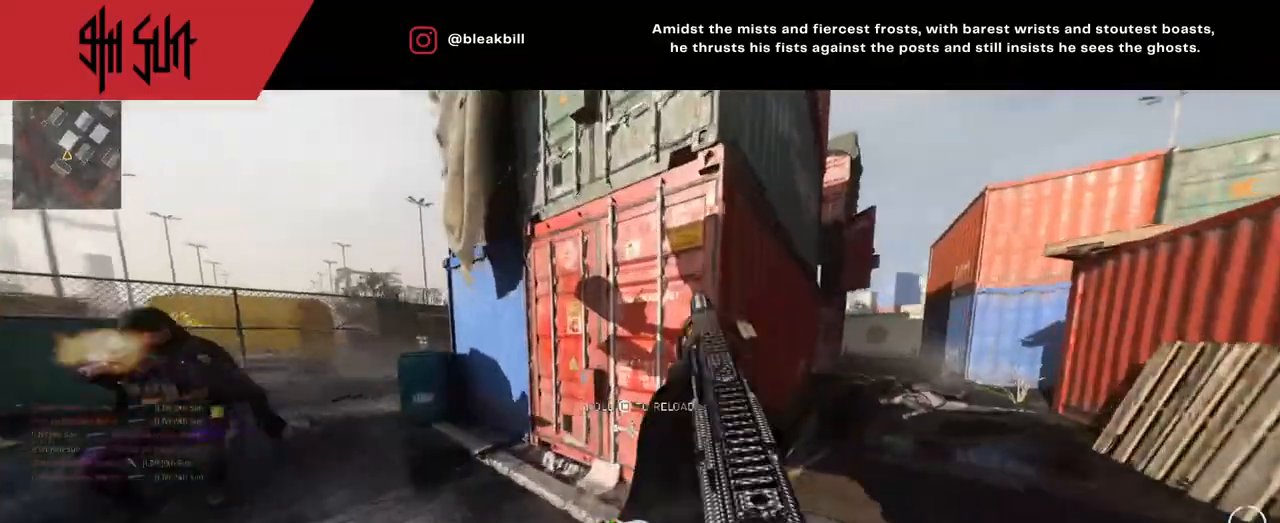
{"buttons": ["L2"], "left_stick": "down-left", "right_stick": "left", "events": [[83, "right_stick", "down"], [167, "left_stick", "down-right"], [167, "right_stick", "left"], [267, "CIRCLE", "down"], [267, "left_stick", "down-left"], [317, "L2", "down"], [317, "right_stick", "center"], [417, "CIRCLE", "up"], [417, "right_stick", "left"]]}
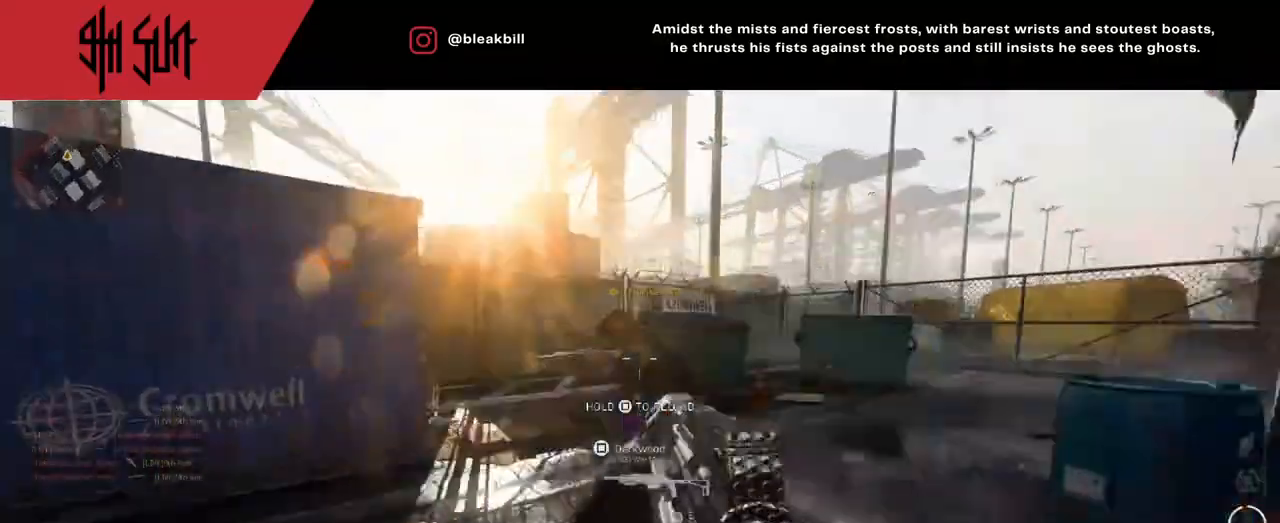
{"buttons": [], "left_stick": "up-right", "right_stick": "right", "events": [[133, "L2", "up"], [133, "R2", "down"], [183, "left_stick", "up-right"], [217, "right_stick", "up-right"], [267, "R2", "up"], [267, "right_stick", "right"]]}
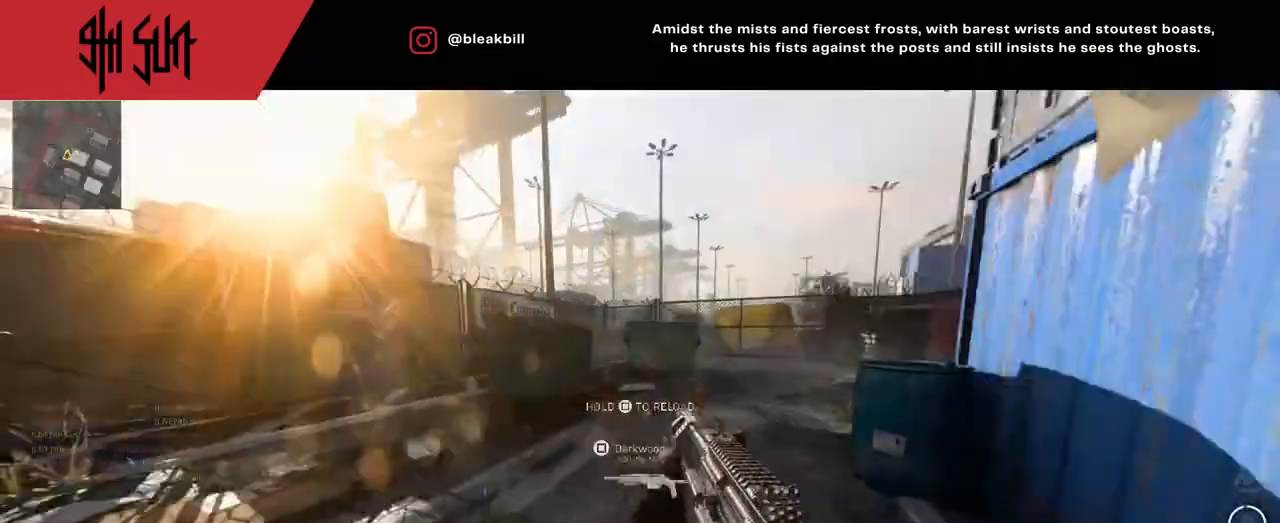
{"buttons": [], "left_stick": "up", "right_stick": "center", "events": [[67, "left_stick", "up"], [67, "right_stick", "left"], [150, "right_stick", "center"]]}
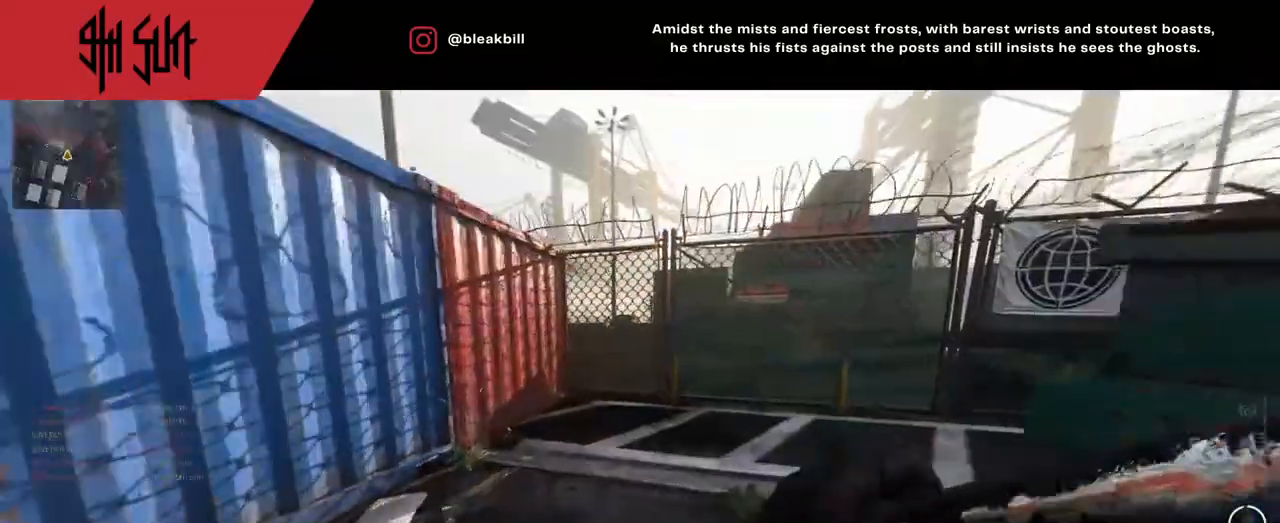
{"buttons": [], "left_stick": "up", "right_stick": "right", "events": [[33, "CROSS", "down"], [133, "right_stick", "right"], [217, "CROSS", "up"]]}
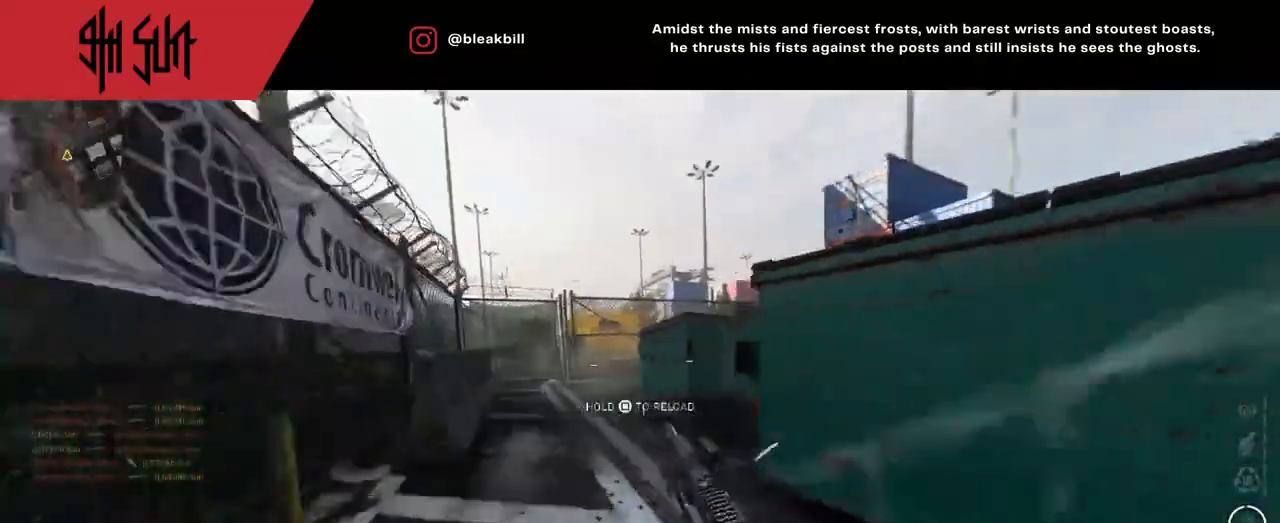
{"buttons": [], "left_stick": "down-left", "right_stick": "left", "events": [[200, "left_stick", "right"], [200, "right_stick", "left"], [333, "left_stick", "down"], [450, "left_stick", "down-left"]]}
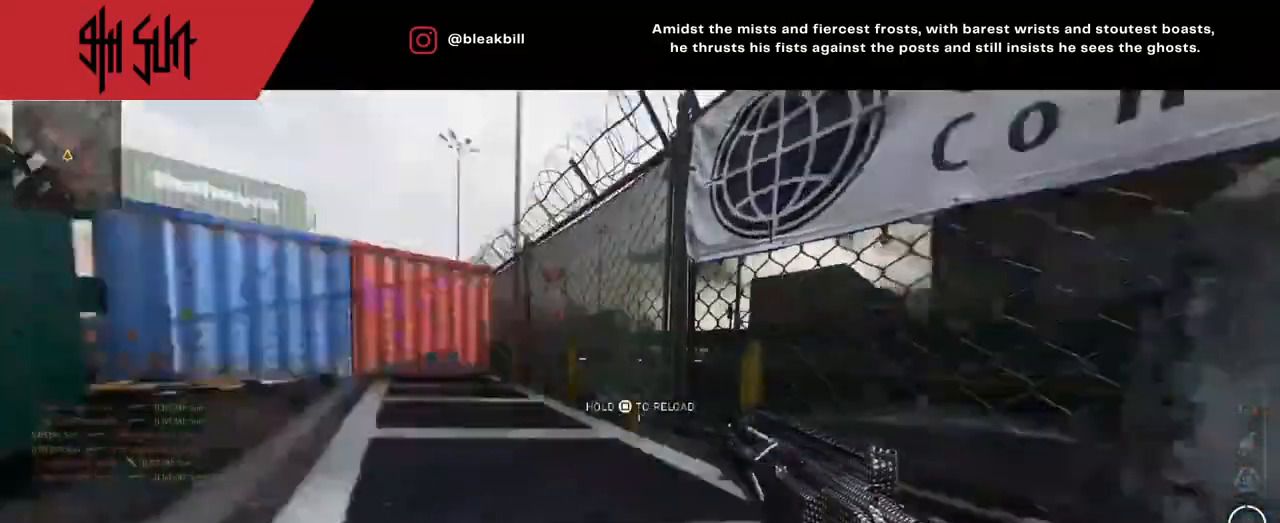
{"buttons": [], "left_stick": "up-left", "right_stick": "right", "events": [[67, "TRIANGLE", "down"], [83, "CIRCLE", "down"], [83, "TRIANGLE", "up"], [83, "left_stick", "left"], [150, "CIRCLE", "up"], [150, "right_stick", "center"], [417, "left_stick", "up-left"], [483, "right_stick", "right"]]}
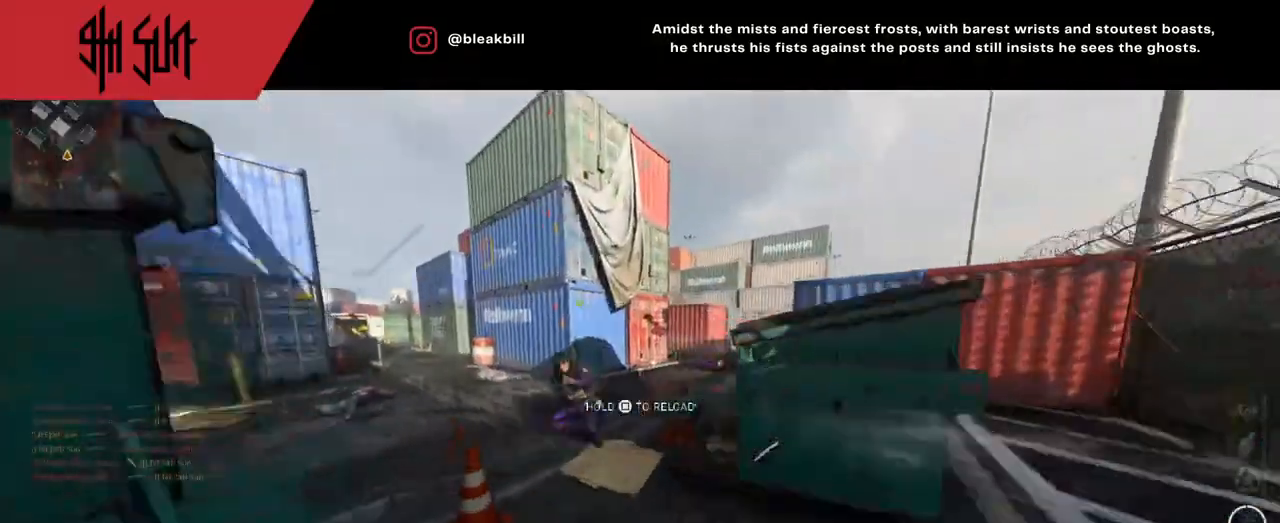
{"buttons": [], "left_stick": "up", "right_stick": "up-left", "events": [[150, "R1", "down"], [167, "R1", "up"], [167, "left_stick", "right"], [167, "right_stick", "down"], [267, "right_stick", "left"], [383, "right_stick", "up-right"], [467, "right_stick", "up-left"], [483, "left_stick", "up"]]}
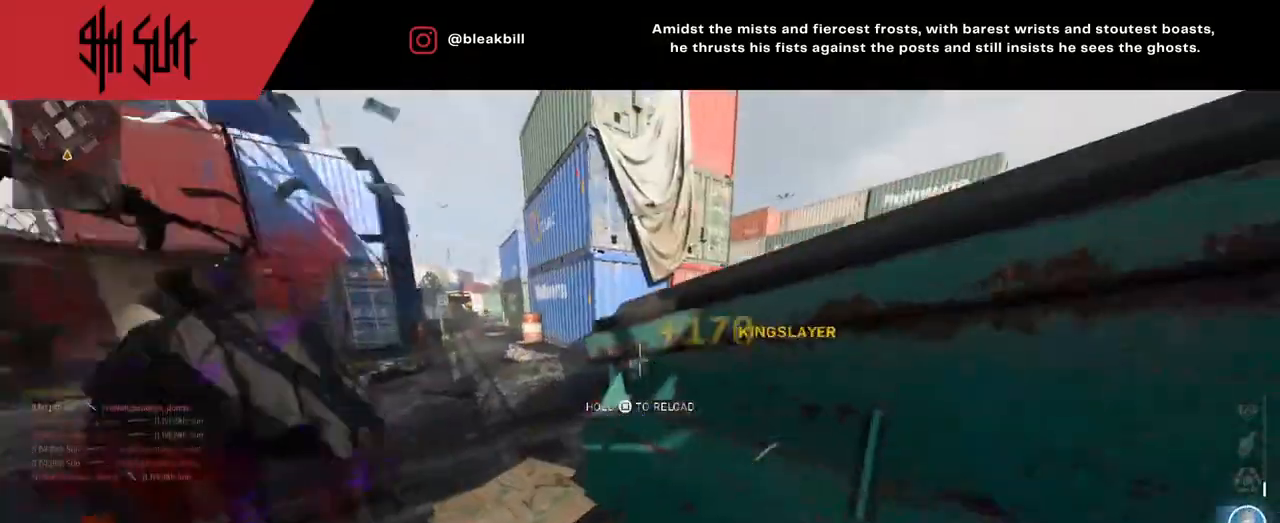
{"buttons": ["DPAD_RIGHT"], "left_stick": "up-left", "right_stick": "center", "events": [[117, "left_stick", "up-left"], [217, "right_stick", "right"], [433, "right_stick", "center"], [500, "DPAD_RIGHT", "down"]]}
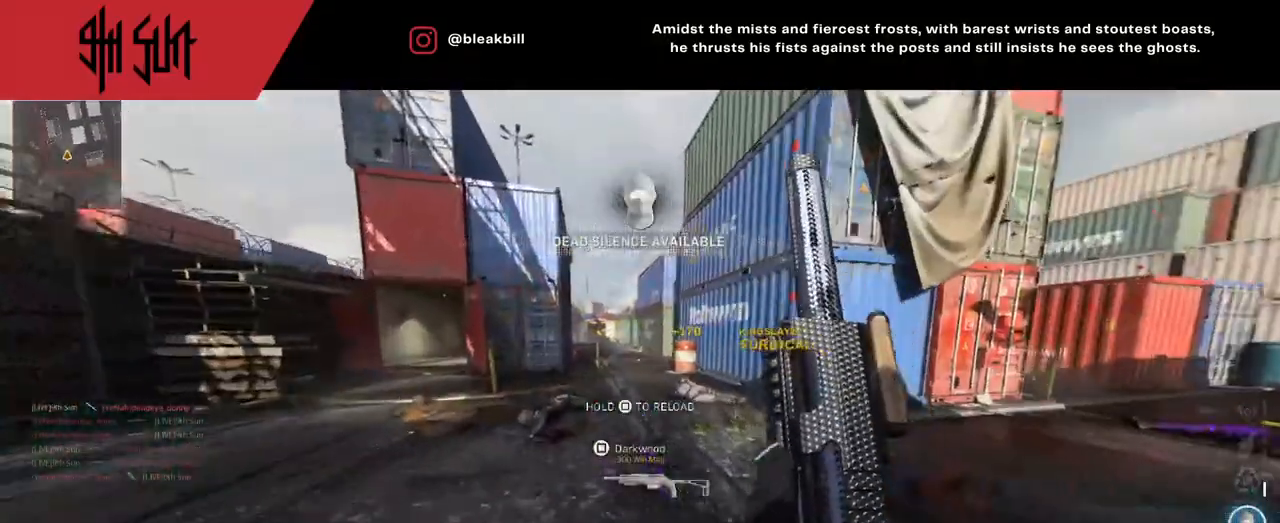
{"buttons": [], "left_stick": "up-left", "right_stick": "center", "events": [[83, "right_stick", "right"], [133, "DPAD_RIGHT", "up"], [250, "DPAD_RIGHT", "down"], [250, "right_stick", "left"], [283, "DPAD_RIGHT", "up"], [433, "CIRCLE", "down"], [467, "right_stick", "center"], [500, "CIRCLE", "up"]]}
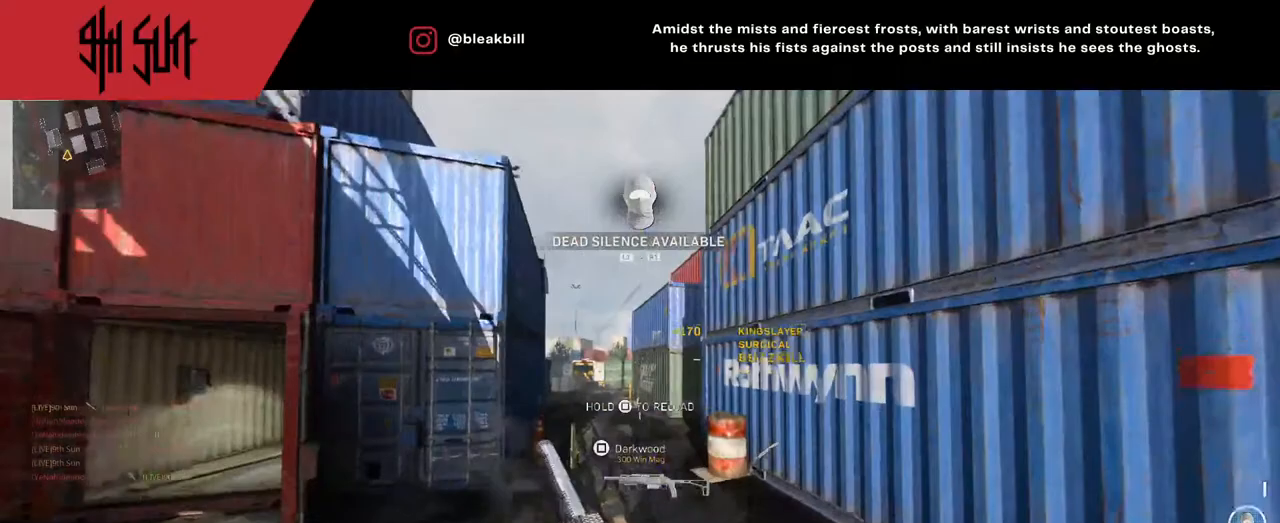
{"buttons": [], "left_stick": "up", "right_stick": "center", "events": [[67, "left_stick", "up"], [100, "SQUARE", "down"], [333, "TRIANGLE", "down"], [367, "SQUARE", "up"], [400, "TRIANGLE", "up"]]}
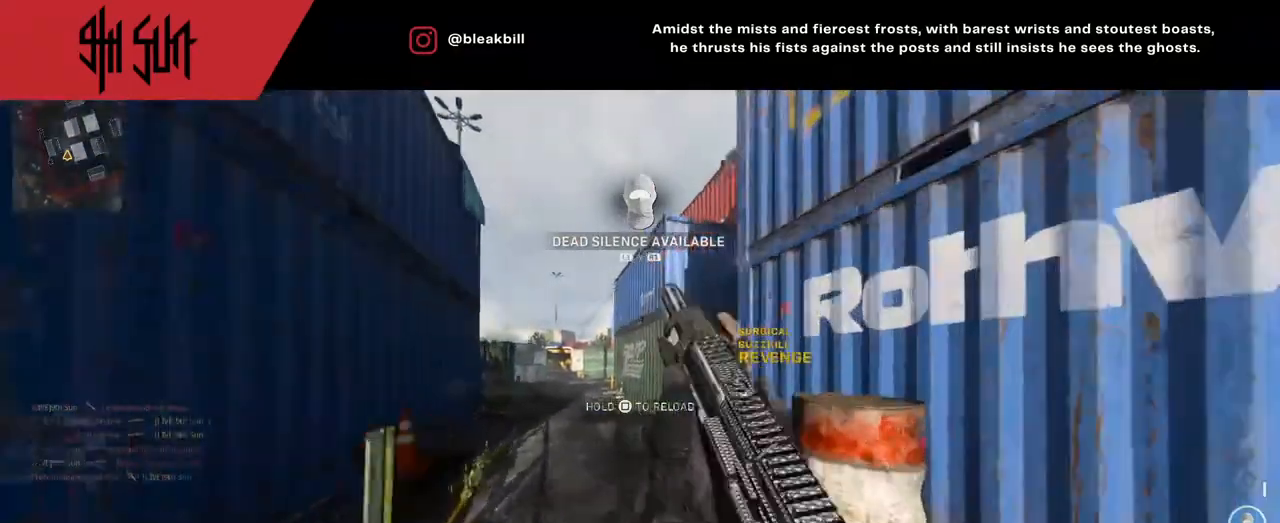
{"buttons": [], "left_stick": "center", "right_stick": "center", "events": [[417, "left_stick", "center"]]}
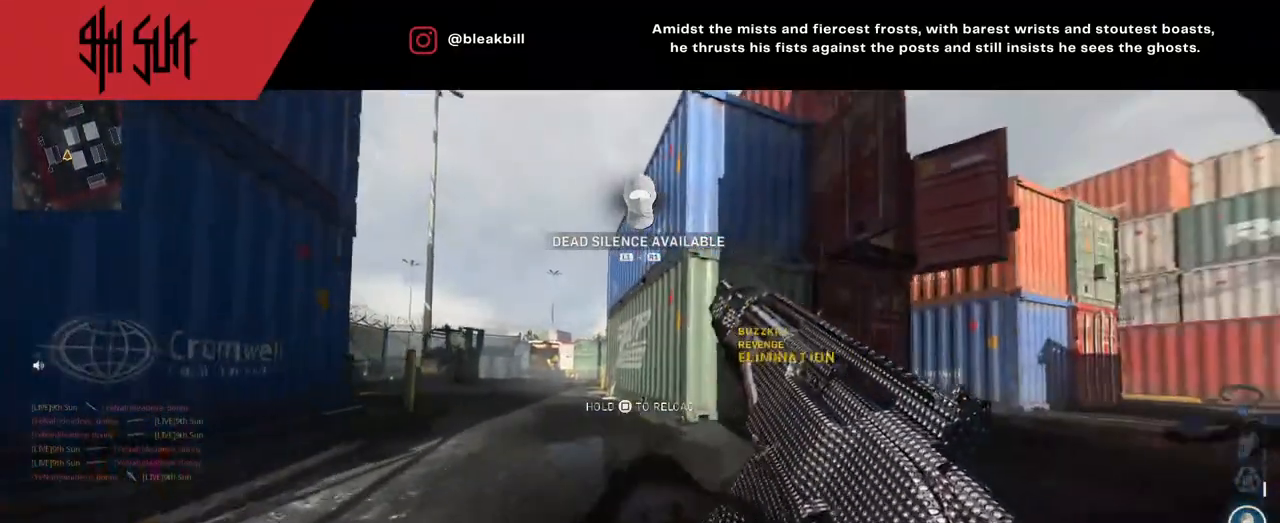
{"buttons": [], "left_stick": "up-left", "right_stick": "center", "events": [[117, "TRIANGLE", "down"], [150, "CIRCLE", "down"], [183, "TRIANGLE", "up"], [183, "left_stick", "up-left"], [383, "CIRCLE", "up"]]}
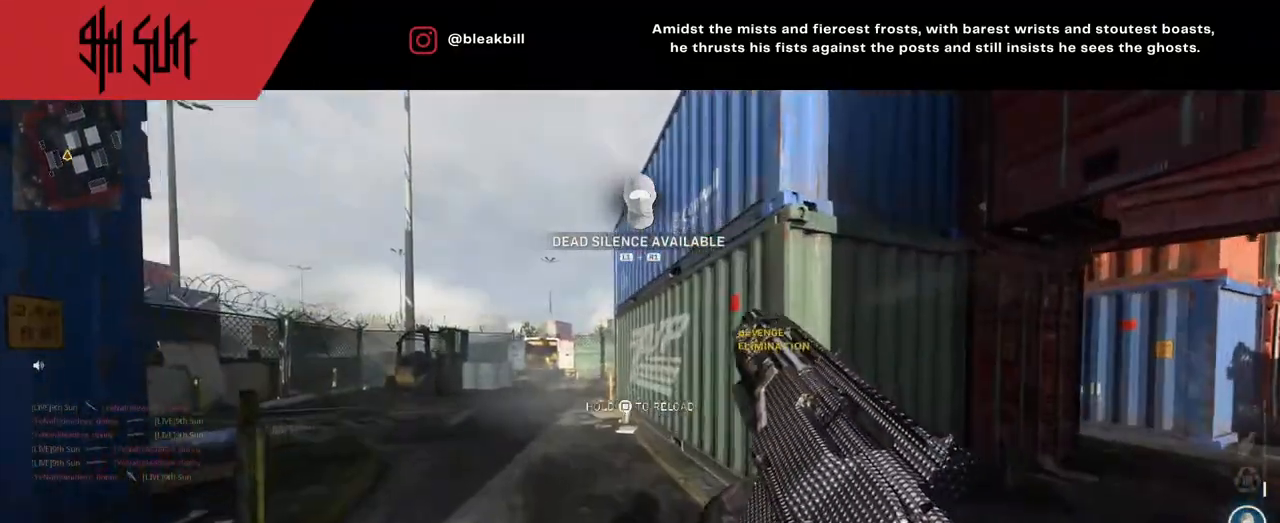
{"buttons": ["L3"], "left_stick": "up-left", "right_stick": "center", "events": [[367, "L3", "down"]]}
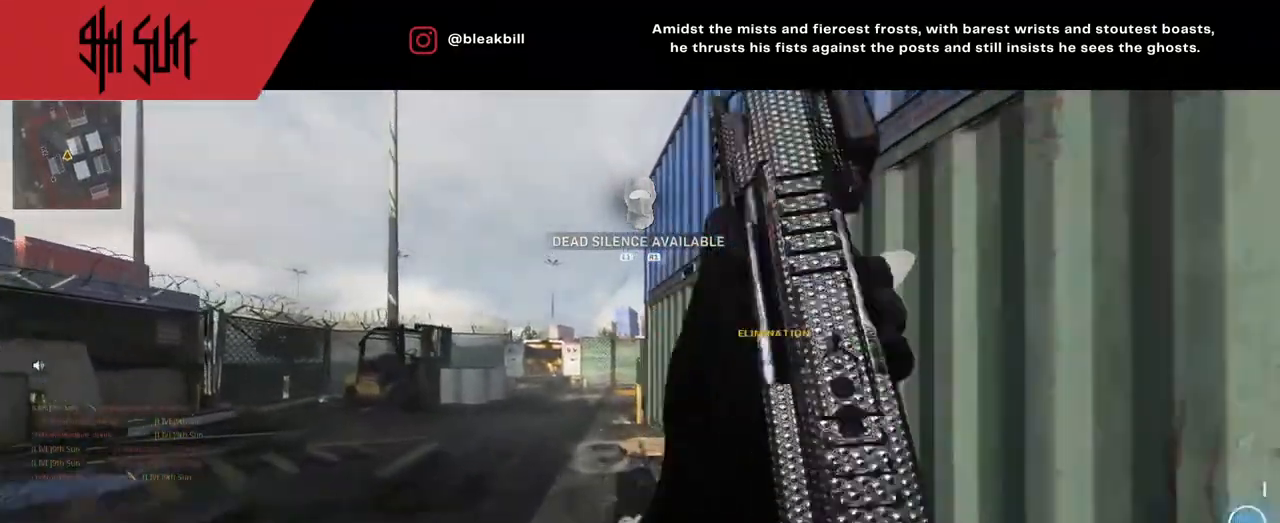
{"buttons": [], "left_stick": "up-left", "right_stick": "center", "events": [[50, "L1", "down"], [50, "L3", "up"], [83, "R1", "down"], [133, "R1", "up"], [150, "L1", "up"]]}
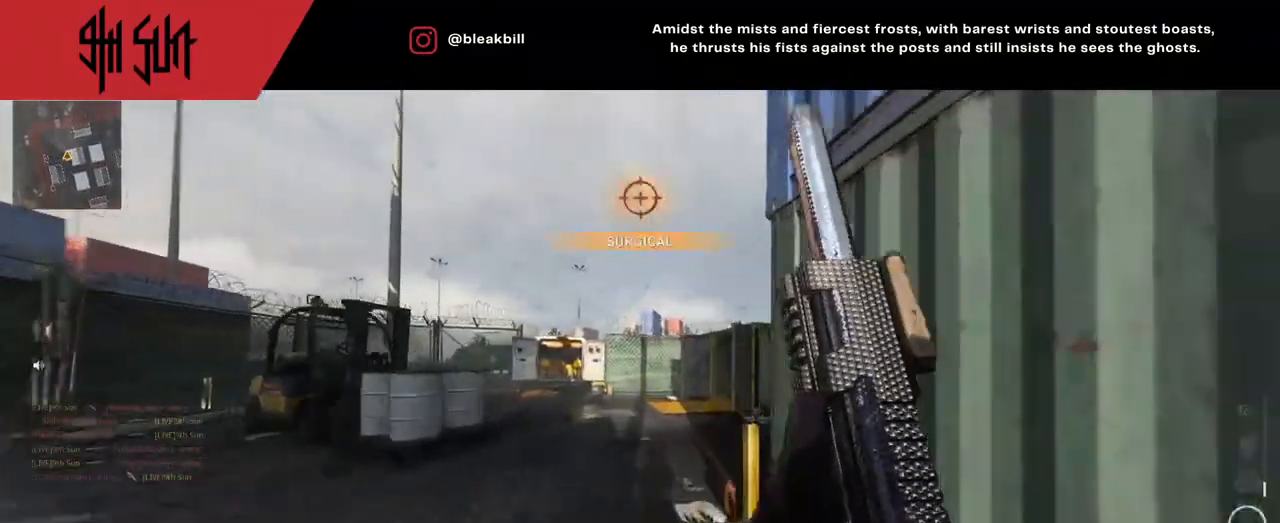
{"buttons": [], "left_stick": "up-left", "right_stick": "right", "events": [[117, "DPAD_RIGHT", "down"], [117, "right_stick", "right"], [283, "DPAD_RIGHT", "up"], [350, "DPAD_RIGHT", "down"], [417, "DPAD_RIGHT", "up"]]}
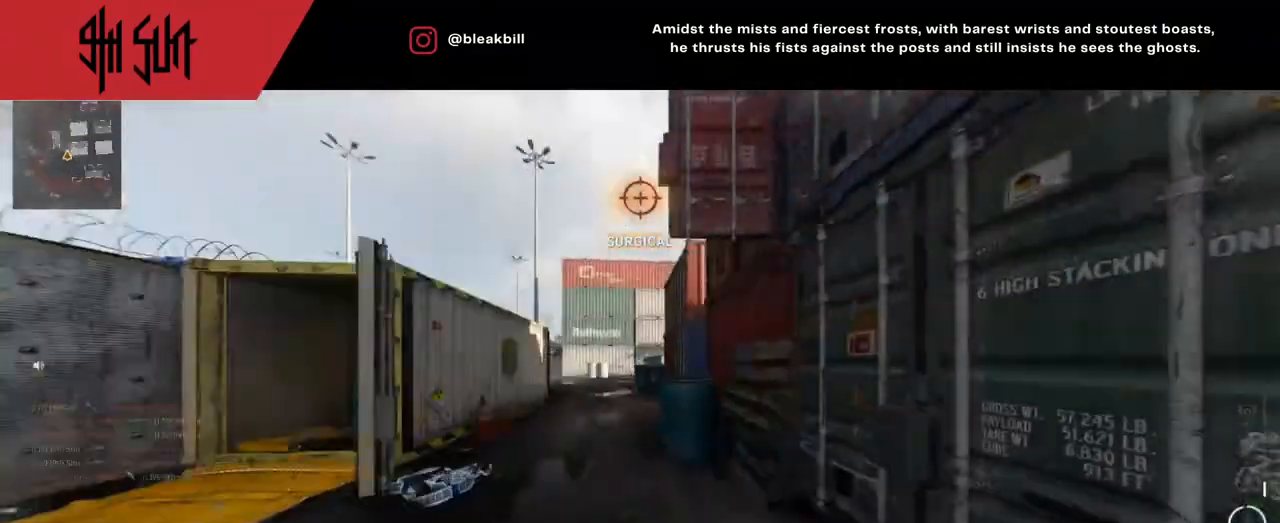
{"buttons": [], "left_stick": "up-left", "right_stick": "right", "events": [[100, "right_stick", "center"], [133, "DPAD_RIGHT", "down"], [367, "DPAD_RIGHT", "up"], [367, "right_stick", "right"]]}
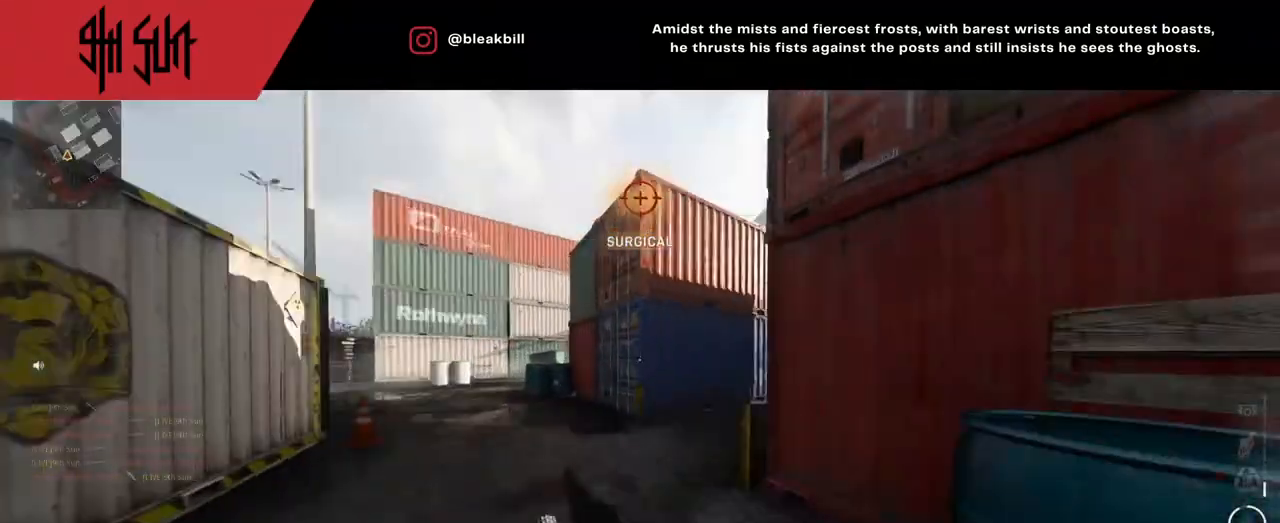
{"buttons": ["CIRCLE"], "left_stick": "right", "right_stick": "center", "events": [[50, "right_stick", "center"], [67, "TRIANGLE", "down"], [217, "TRIANGLE", "up"], [217, "right_stick", "right"], [233, "left_stick", "up-right"], [367, "TRIANGLE", "down"], [433, "CIRCLE", "down"], [433, "TRIANGLE", "up"], [433, "left_stick", "right"], [433, "right_stick", "center"]]}
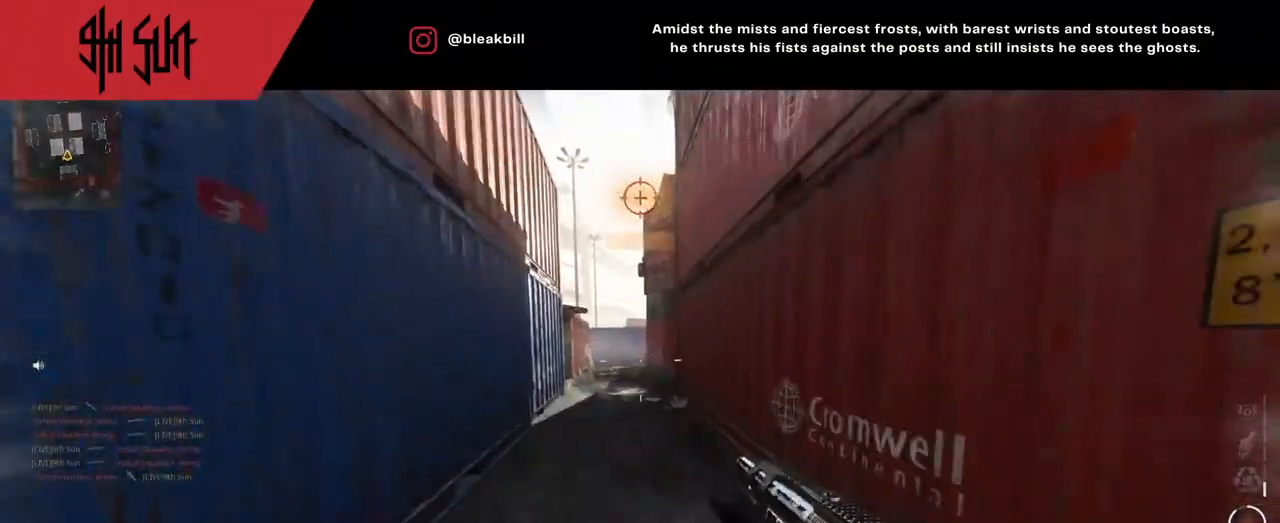
{"buttons": [], "left_stick": "up-left", "right_stick": "center", "events": [[133, "CIRCLE", "up"], [133, "R1", "down"], [133, "right_stick", "up"], [150, "R1", "up"], [150, "left_stick", "down-left"], [183, "right_stick", "center"], [250, "left_stick", "left"], [500, "left_stick", "up-left"]]}
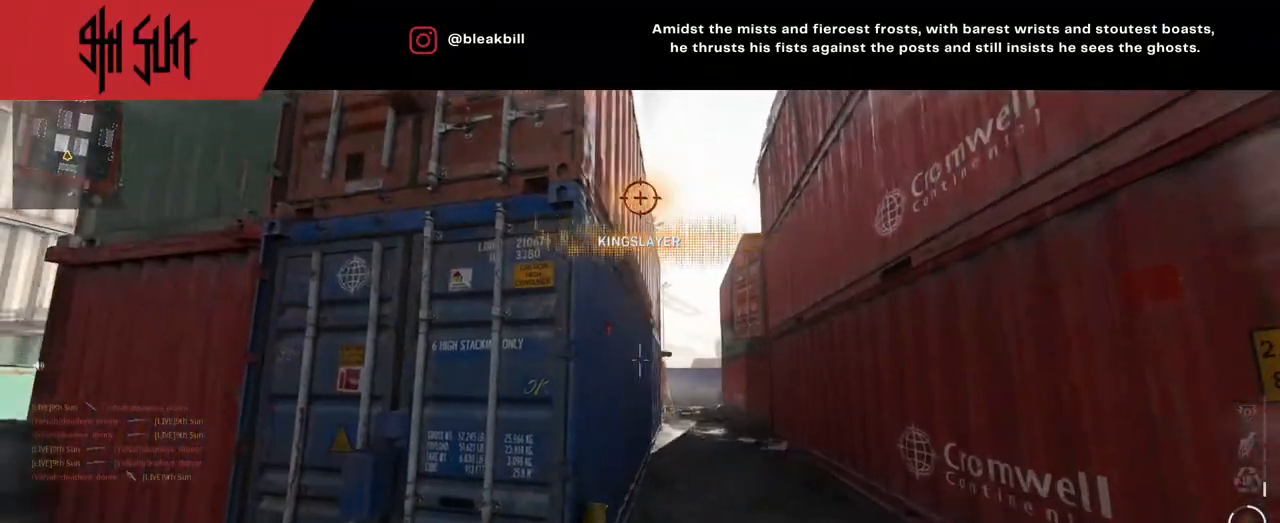
{"buttons": [], "left_stick": "left", "right_stick": "down-left", "events": [[417, "left_stick", "left"], [450, "right_stick", "down-left"]]}
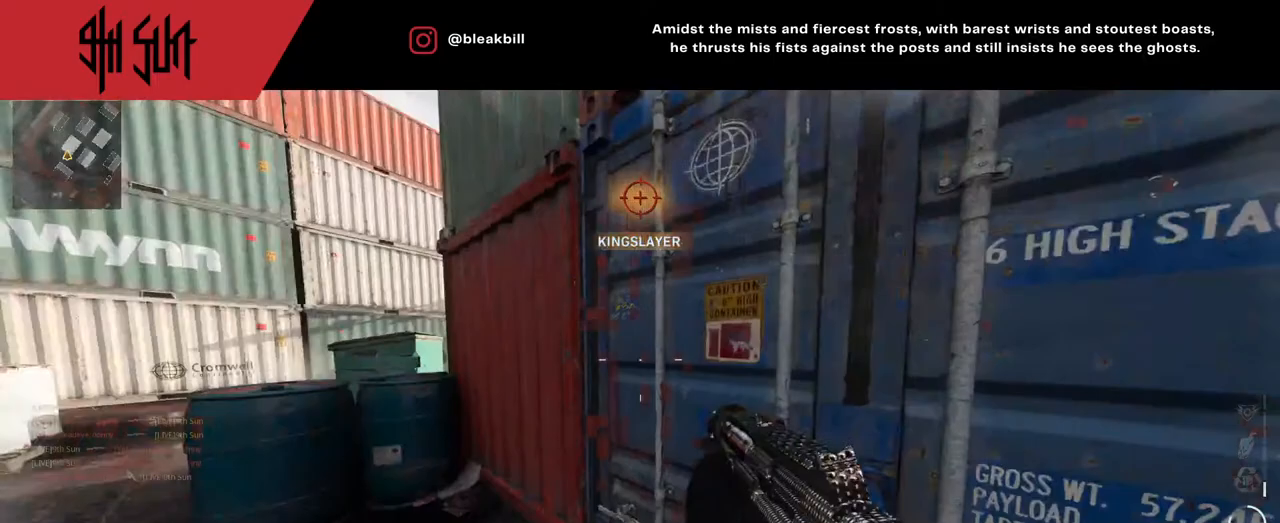
{"buttons": ["DPAD_RIGHT"], "left_stick": "up-left", "right_stick": "left", "events": [[300, "left_stick", "up-left"], [300, "right_stick", "left"], [417, "DPAD_RIGHT", "down"]]}
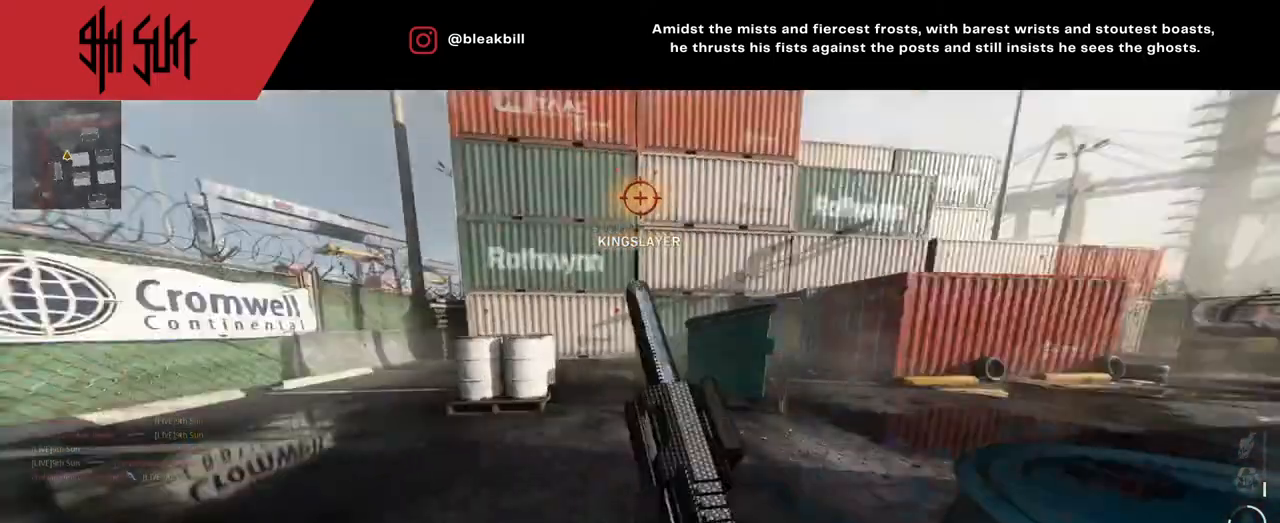
{"buttons": [], "left_stick": "up", "right_stick": "up-left", "events": [[17, "DPAD_RIGHT", "up"], [17, "right_stick", "right"], [333, "left_stick", "up"], [333, "right_stick", "center"], [417, "right_stick", "up-left"]]}
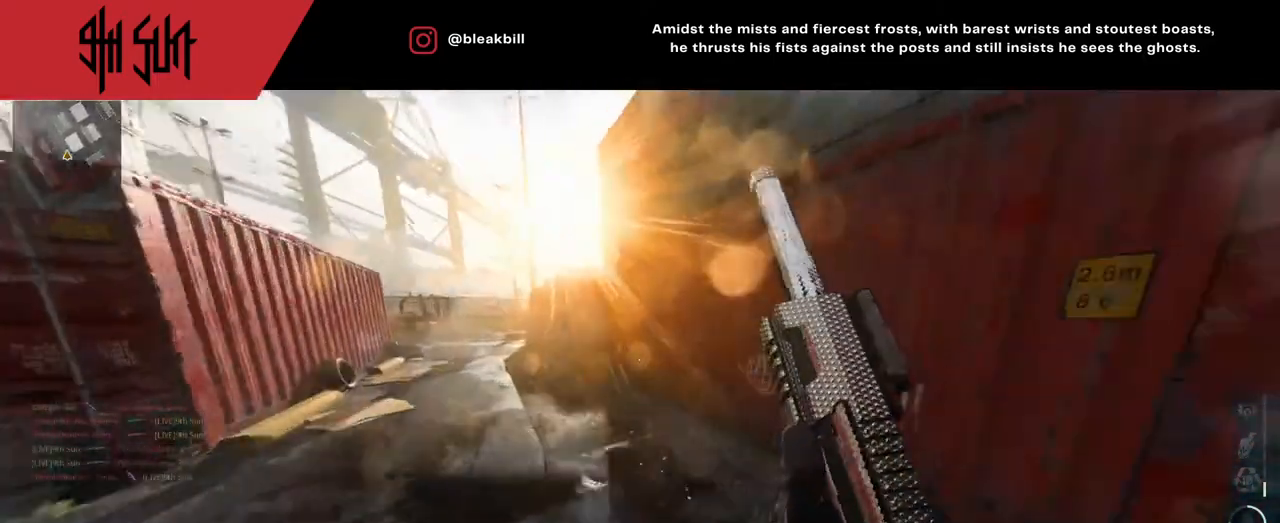
{"buttons": [], "left_stick": "up", "right_stick": "center", "events": [[150, "TRIANGLE", "down"], [200, "TRIANGLE", "up"], [233, "right_stick", "center"]]}